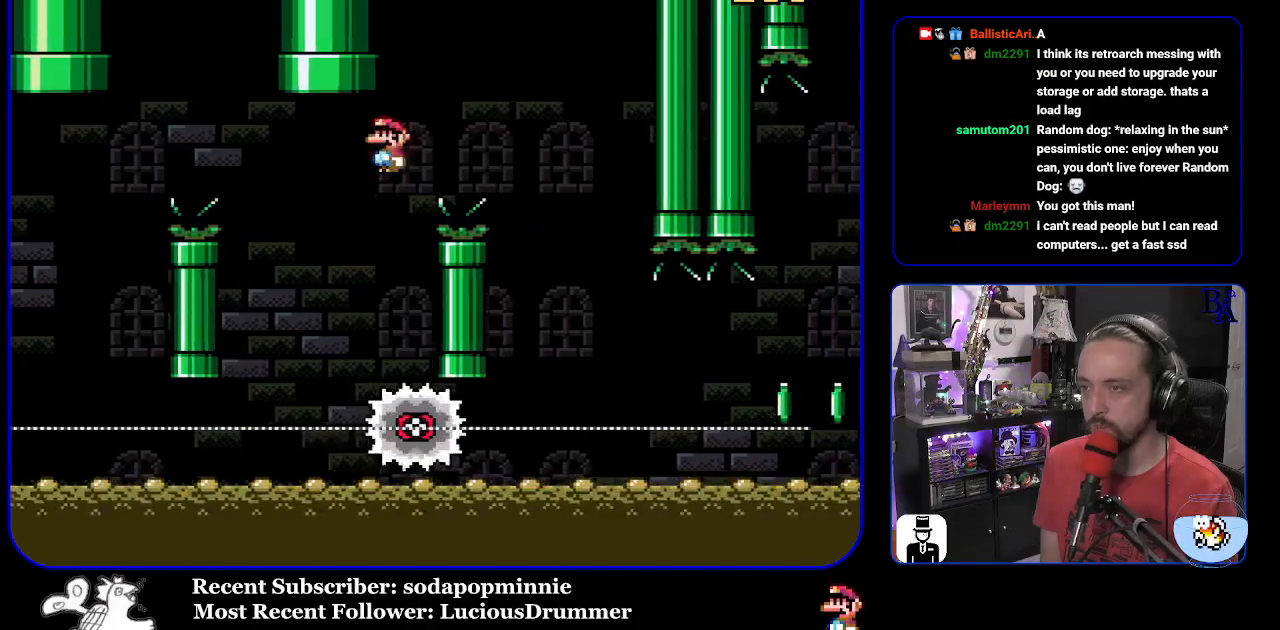
Gameplay with a controller (Nintendo layout); each line is a JSON object with the inputs held at the frame after it. "events" lists button and stick changes between this image and that frame as [ms after this image, input, new state], when the widget could be followed in between. Not read: L3 R3.
{"buttons": ["X"], "events": [[317, "A", "up"], [317, "DPAD_RIGHT", "up"], [350, "DPAD_LEFT", "down"], [483, "DPAD_LEFT", "up"]]}
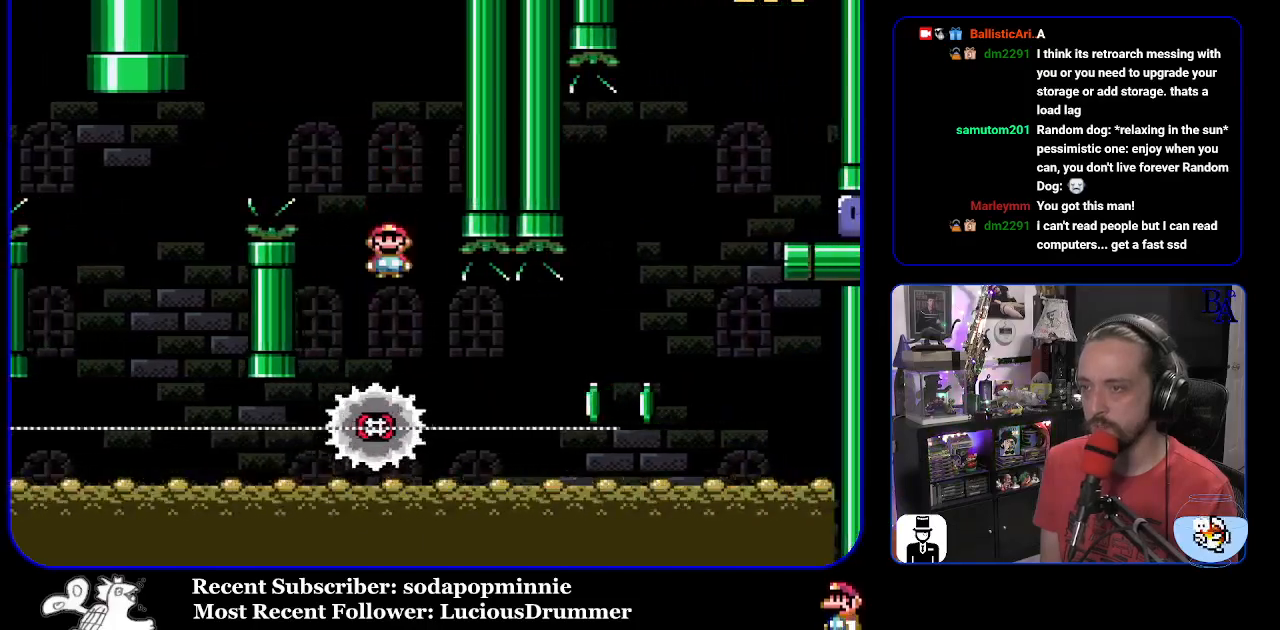
{"buttons": ["X", "DPAD_RIGHT"], "events": [[33, "DPAD_RIGHT", "down"]]}
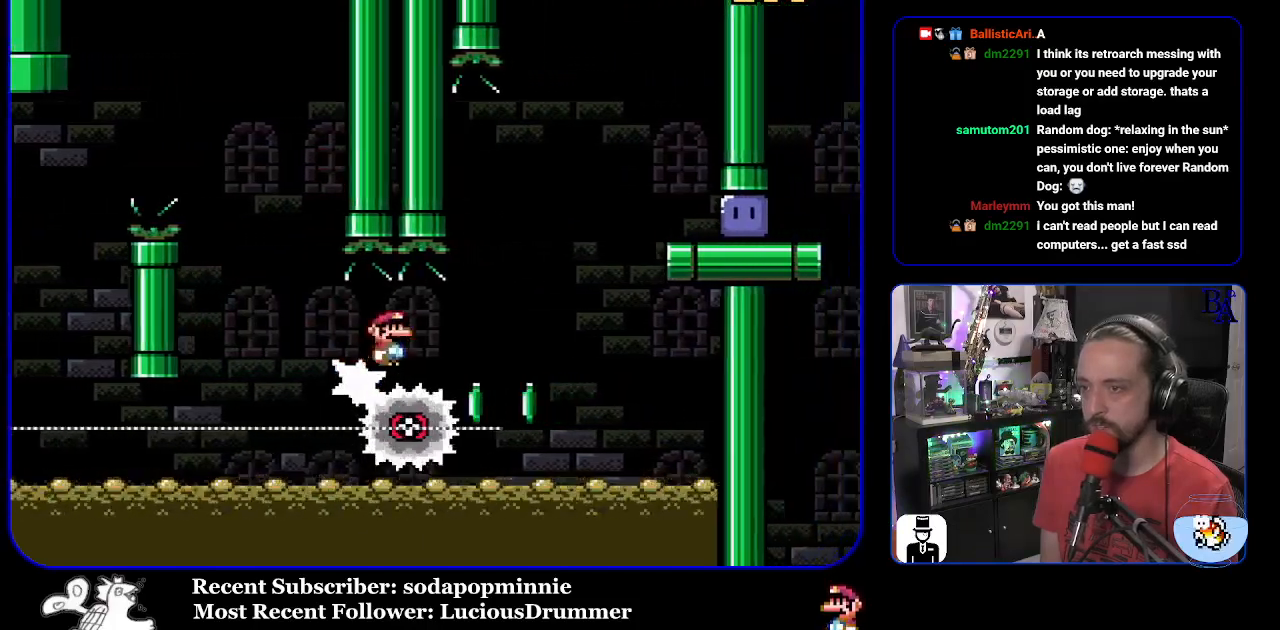
{"buttons": ["X", "DPAD_RIGHT"], "events": [[33, "A", "down"], [217, "DPAD_RIGHT", "up"], [233, "DPAD_DOWN", "down"], [250, "DPAD_DOWN", "up"], [267, "DPAD_RIGHT", "down"], [467, "A", "up"]]}
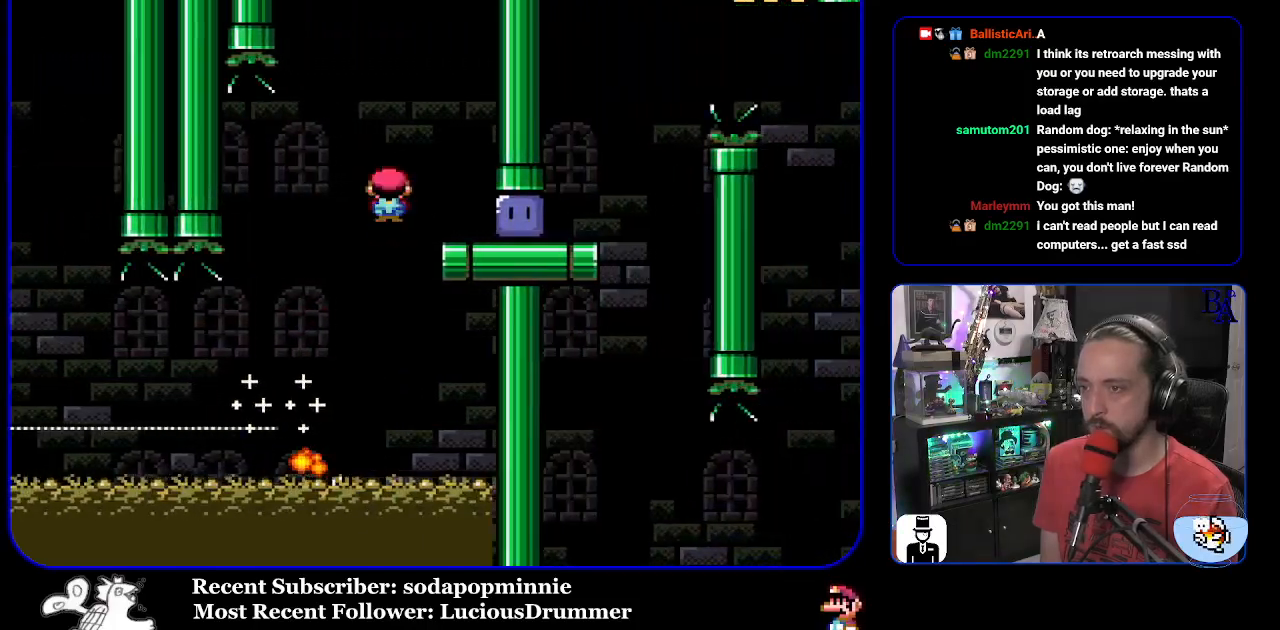
{"buttons": ["Y", "DPAD_RIGHT"], "events": [[67, "X", "up"], [317, "Y", "down"]]}
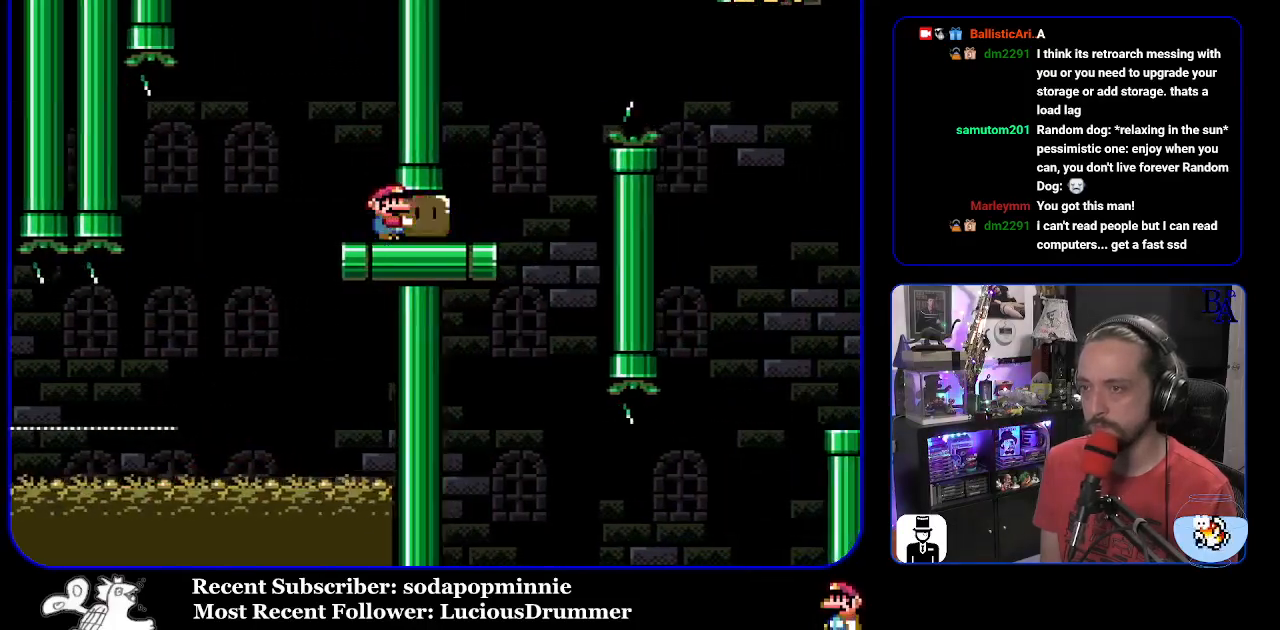
{"buttons": ["B", "Y", "DPAD_UP", "DPAD_RIGHT"], "events": [[17, "DPAD_UP", "down"], [217, "B", "down"], [333, "B", "up"], [467, "B", "down"]]}
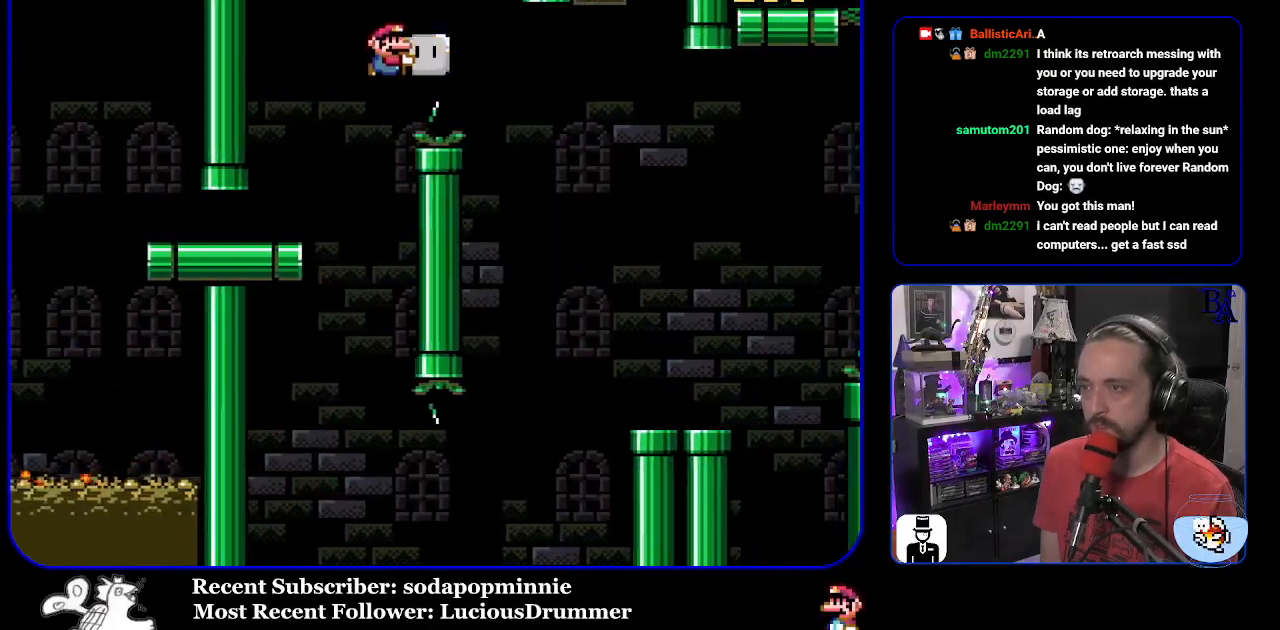
{"buttons": ["Y", "DPAD_LEFT"], "events": [[317, "B", "up"], [350, "Y", "up"], [450, "Y", "down"], [467, "DPAD_RIGHT", "up"], [483, "DPAD_LEFT", "down"], [483, "DPAD_UP", "up"]]}
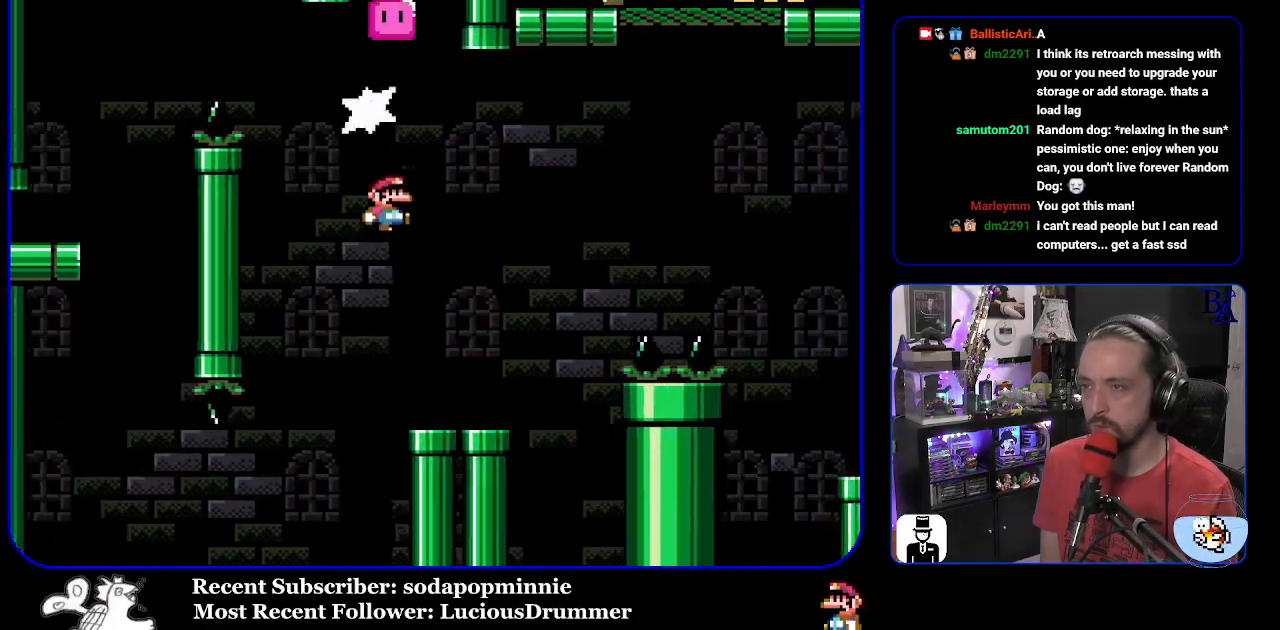
{"buttons": ["B", "Y", "DPAD_RIGHT"], "events": [[100, "DPAD_LEFT", "up"], [200, "DPAD_RIGHT", "down"], [500, "B", "down"]]}
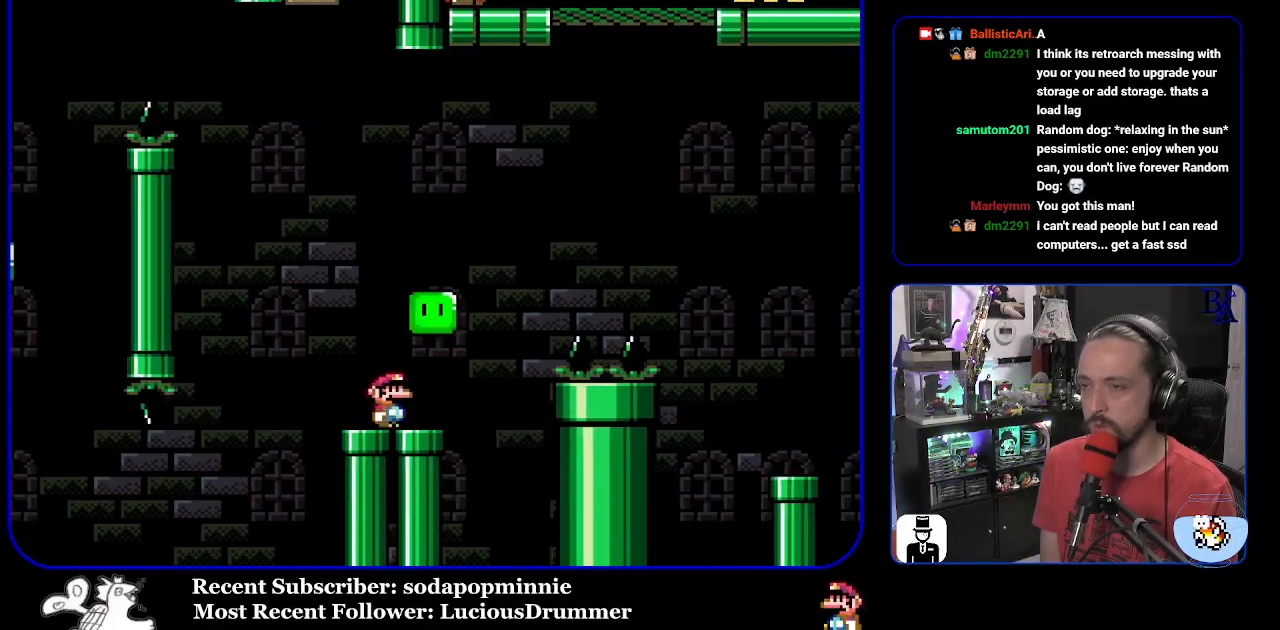
{"buttons": ["B", "Y", "DPAD_UP", "DPAD_RIGHT"], "events": [[133, "DPAD_UP", "down"], [350, "Y", "up"], [467, "Y", "down"]]}
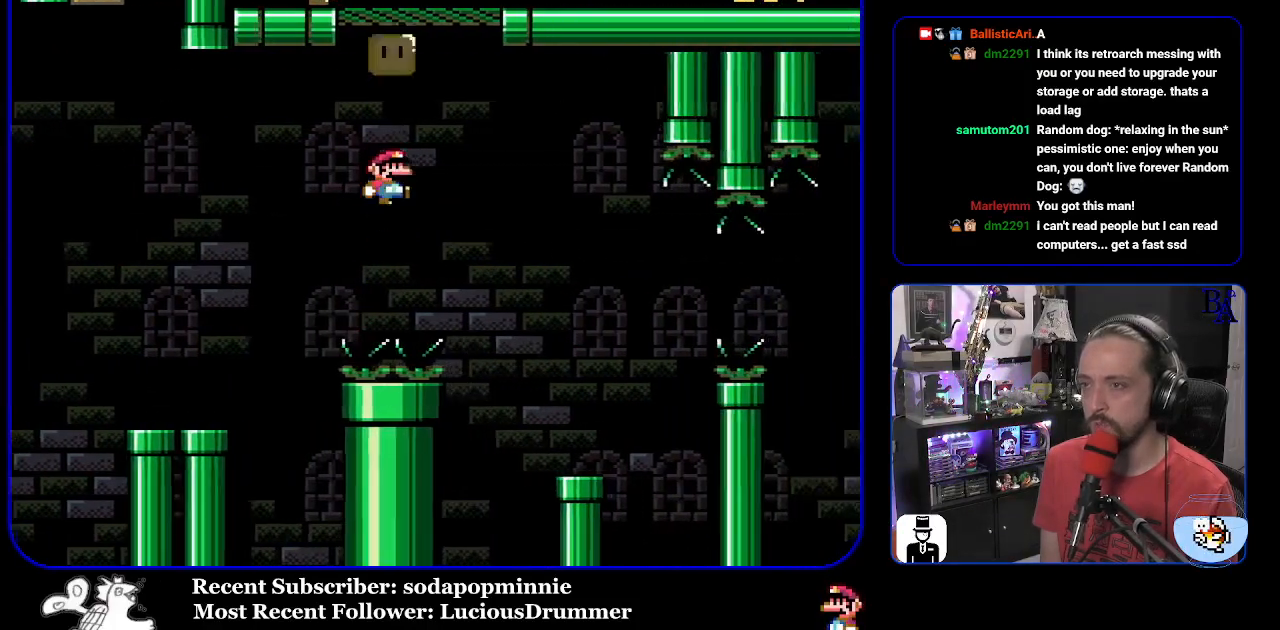
{"buttons": ["B", "Y"], "events": [[250, "DPAD_UP", "up"], [283, "DPAD_RIGHT", "up"], [283, "DPAD_UP", "down"], [317, "DPAD_UP", "up"], [333, "DPAD_LEFT", "down"], [467, "DPAD_LEFT", "up"]]}
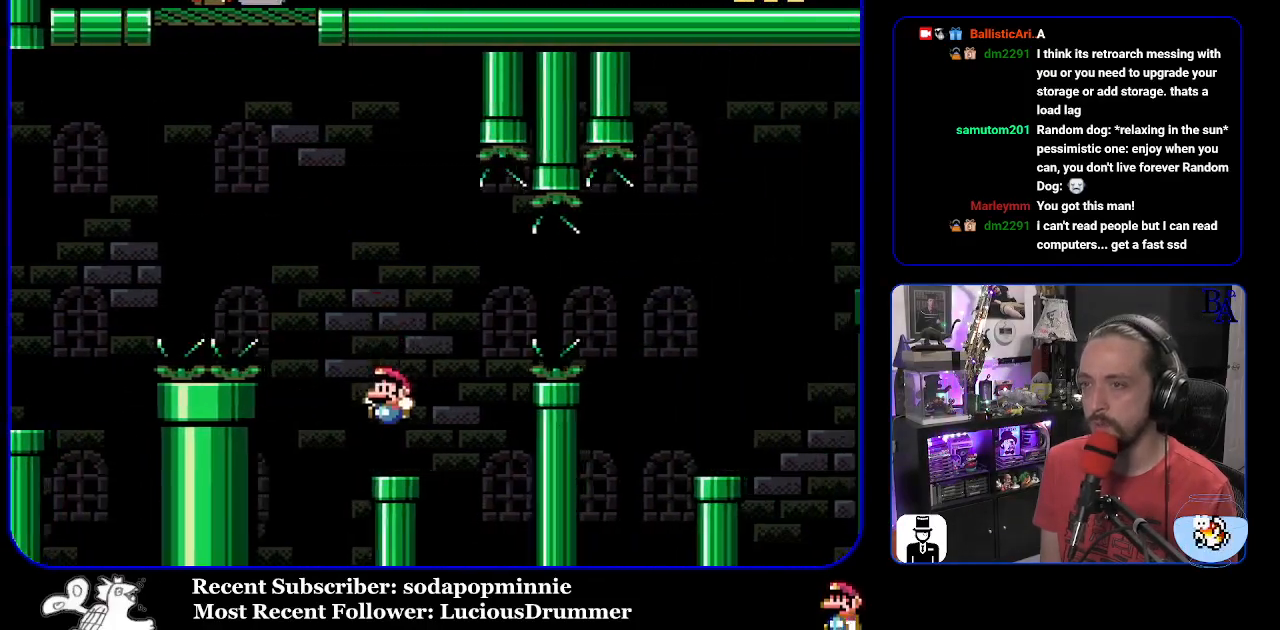
{"buttons": ["B", "Y", "DPAD_RIGHT"], "events": [[17, "DPAD_RIGHT", "down"], [33, "B", "up"], [183, "B", "down"], [317, "B", "up"], [400, "B", "down"]]}
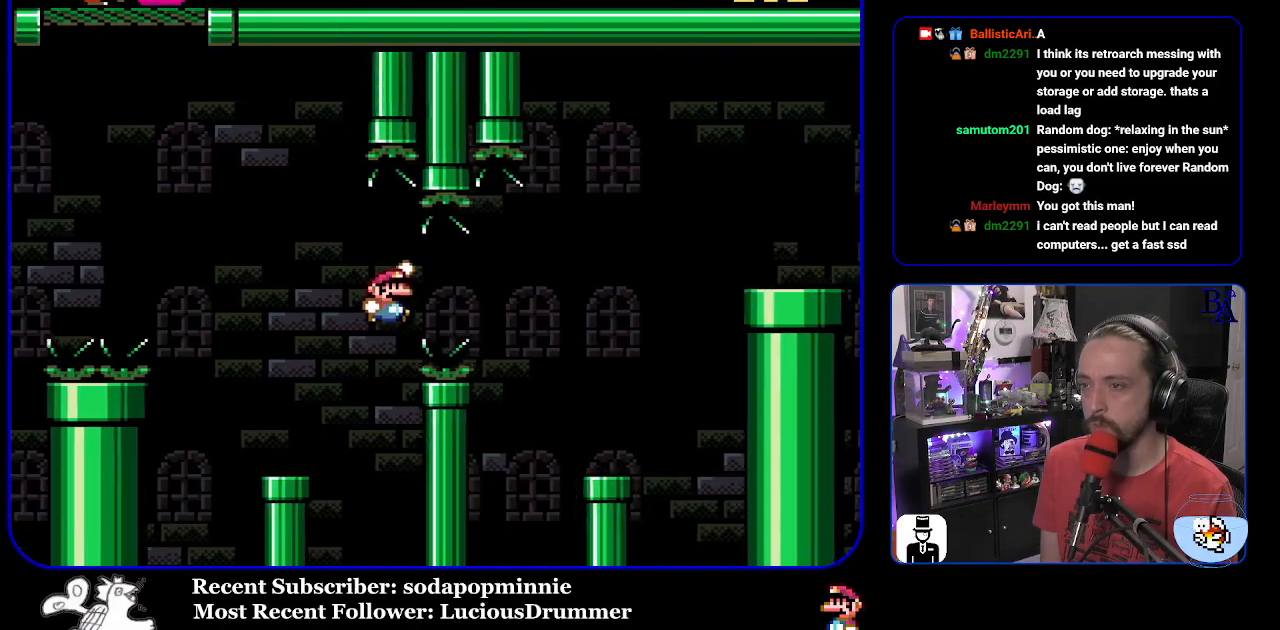
{"buttons": ["B", "Y", "DPAD_RIGHT"], "events": [[233, "B", "up"], [250, "Y", "up"], [400, "X", "down"], [417, "X", "up"], [483, "B", "down"], [483, "Y", "down"]]}
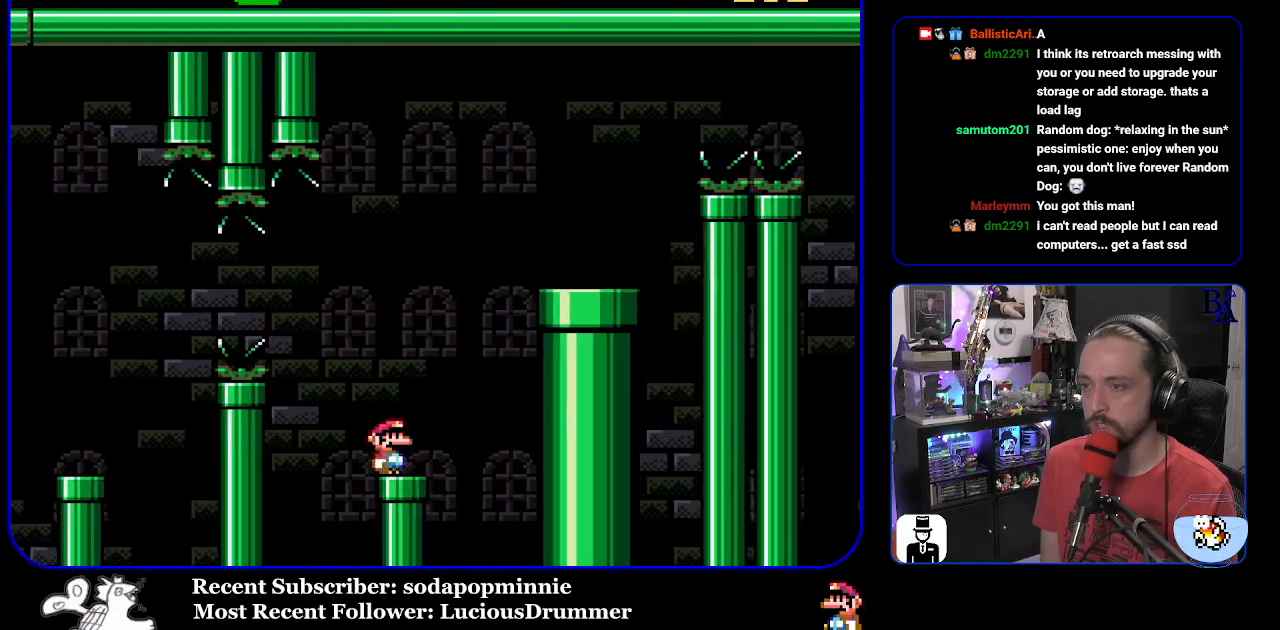
{"buttons": ["DPAD_RIGHT"], "events": [[67, "DPAD_UP", "down"], [133, "DPAD_UP", "up"], [217, "DPAD_UP", "down"], [267, "DPAD_RIGHT", "up"], [300, "DPAD_LEFT", "down"], [300, "DPAD_UP", "up"], [350, "B", "up"], [350, "DPAD_LEFT", "up"], [383, "DPAD_RIGHT", "down"], [417, "Y", "up"]]}
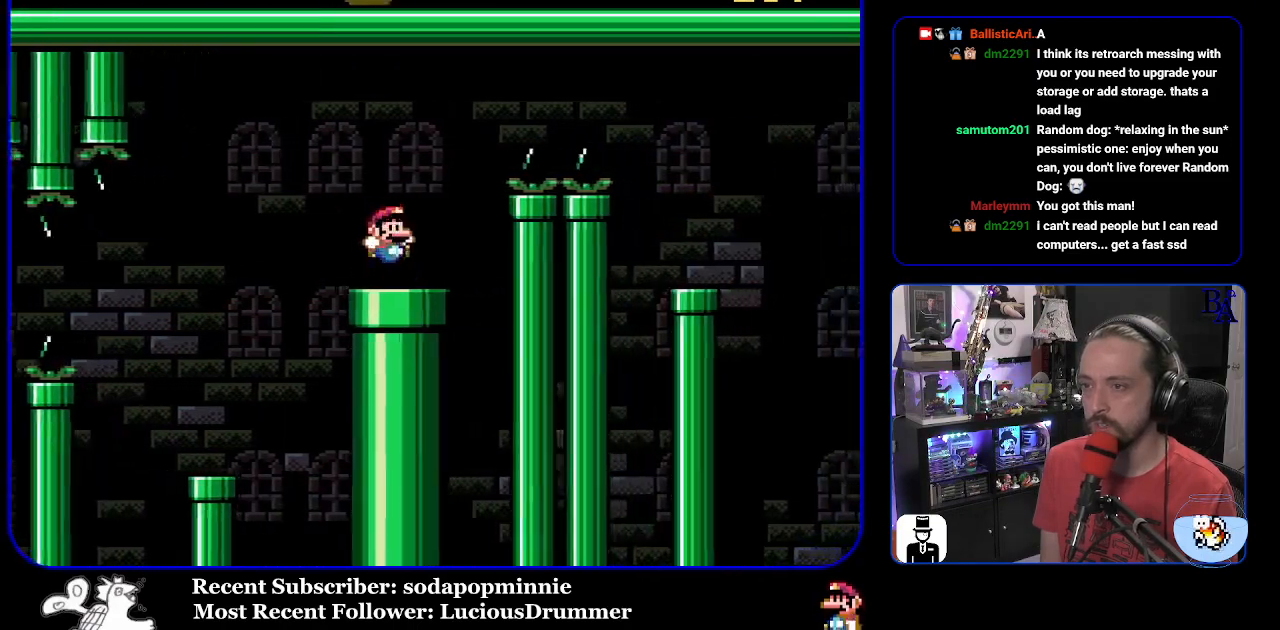
{"buttons": ["X", "DPAD_RIGHT"], "events": [[17, "A", "down"], [17, "X", "down"], [400, "A", "up"]]}
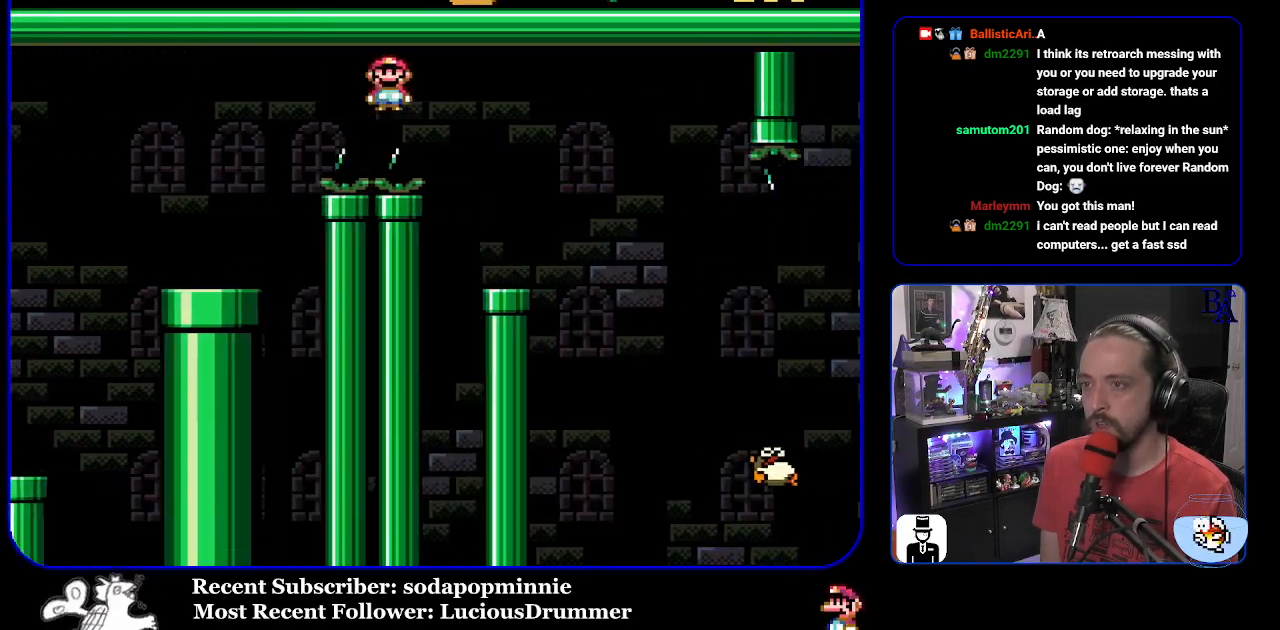
{"buttons": ["X", "DPAD_RIGHT"], "events": [[117, "DPAD_RIGHT", "up"], [150, "DPAD_LEFT", "down"], [233, "DPAD_LEFT", "up"], [317, "DPAD_RIGHT", "down"], [333, "A", "down"], [417, "A", "up"]]}
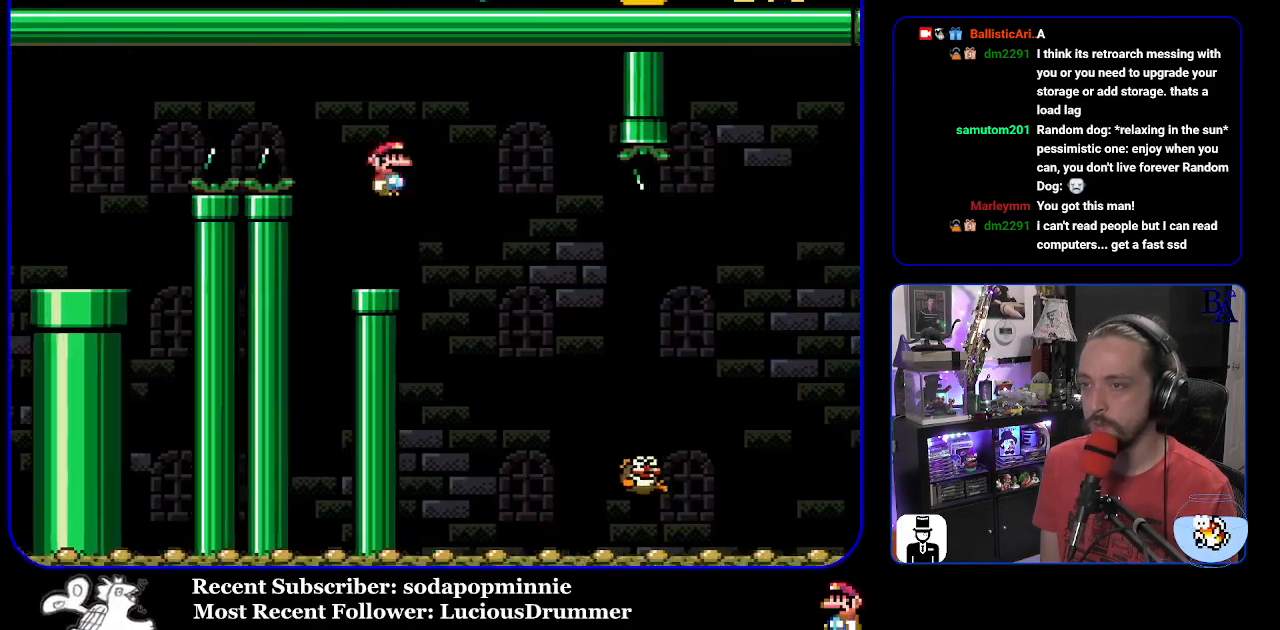
{"buttons": ["A", "X", "DPAD_RIGHT"], "events": [[50, "DPAD_RIGHT", "up"], [167, "DPAD_RIGHT", "down"], [400, "A", "down"]]}
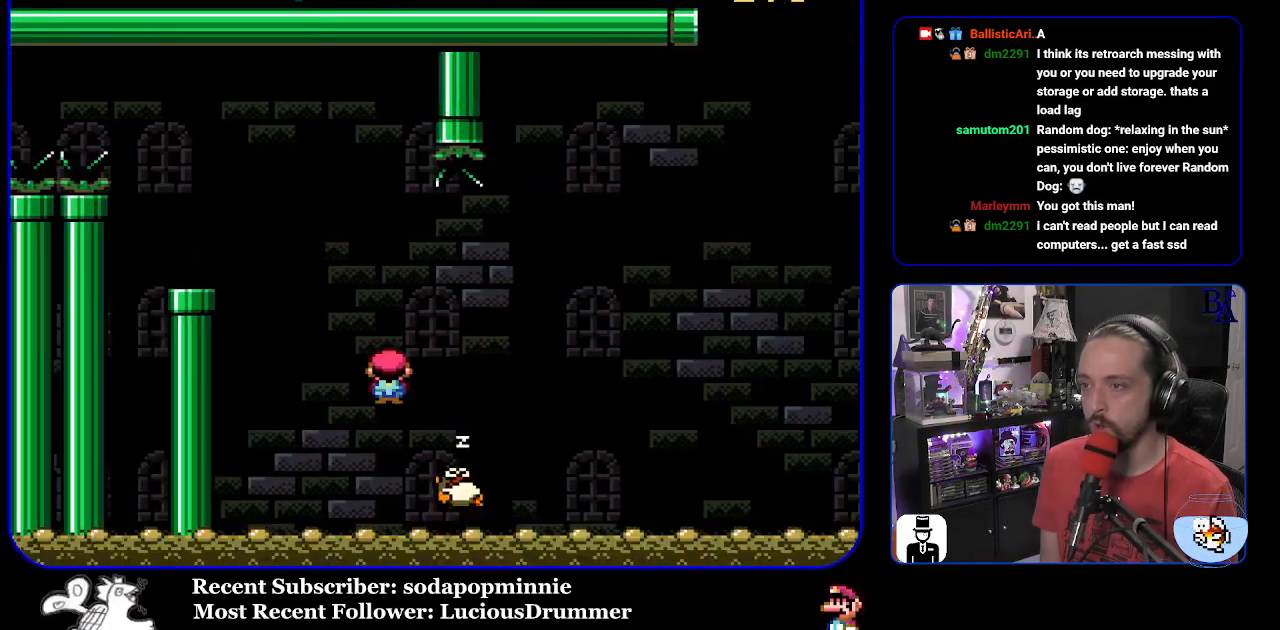
{"buttons": ["A", "X", "DPAD_LEFT"], "events": [[250, "A", "up"], [350, "A", "down"], [417, "DPAD_RIGHT", "up"], [417, "DPAD_UP", "down"], [433, "DPAD_LEFT", "down"], [433, "DPAD_UP", "up"]]}
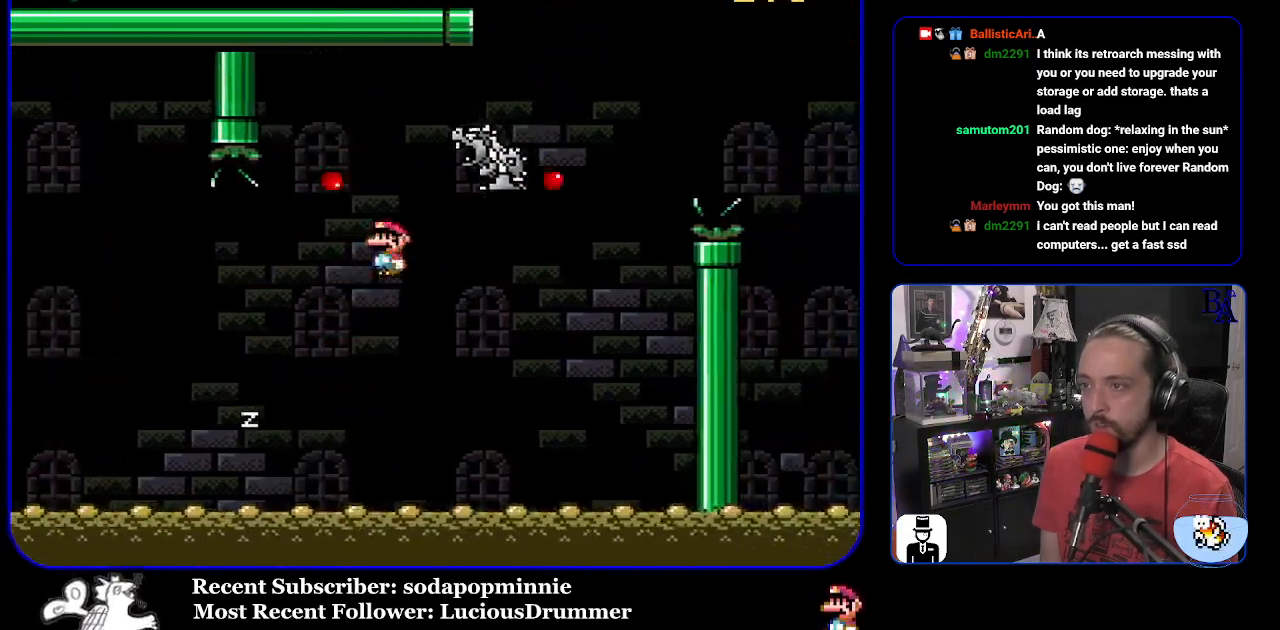
{"buttons": ["B", "Y", "DPAD_RIGHT"], "events": [[17, "DPAD_UP", "down"], [33, "DPAD_LEFT", "up"], [50, "DPAD_RIGHT", "down"], [50, "DPAD_UP", "up"], [83, "A", "up"], [133, "X", "up"], [183, "Y", "down"], [333, "B", "down"]]}
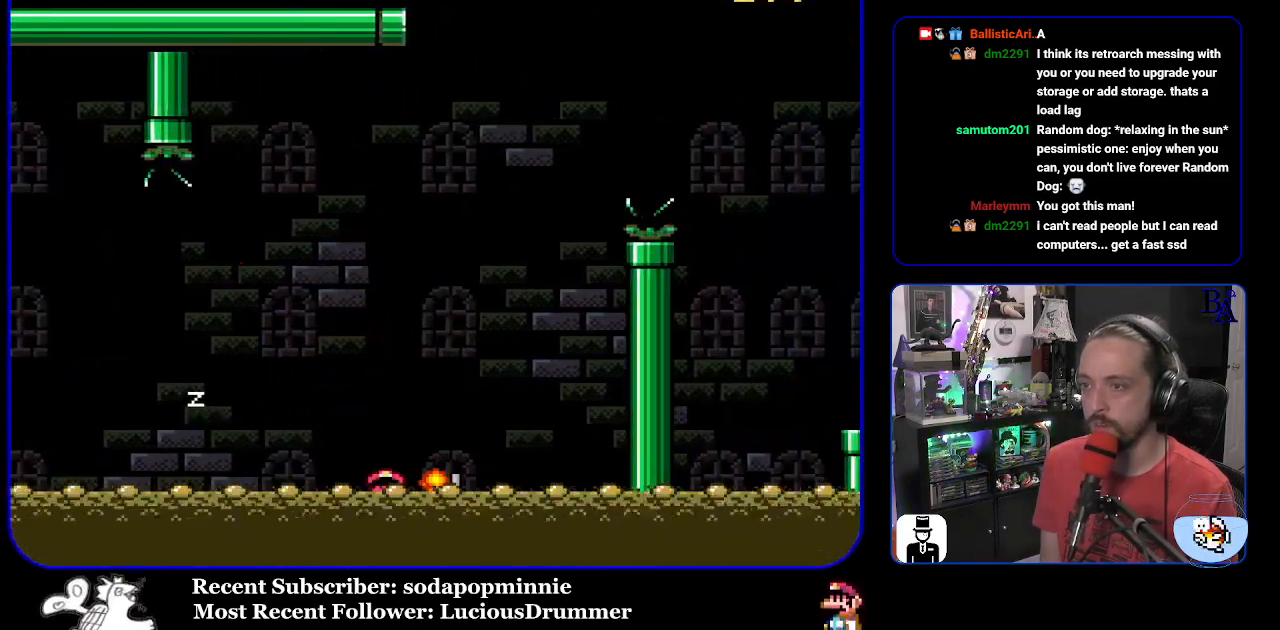
{"buttons": [], "events": [[133, "DPAD_RIGHT", "up"], [167, "Y", "up"], [183, "A", "down"], [183, "B", "up"], [183, "X", "down"], [233, "X", "up"], [317, "A", "up"]]}
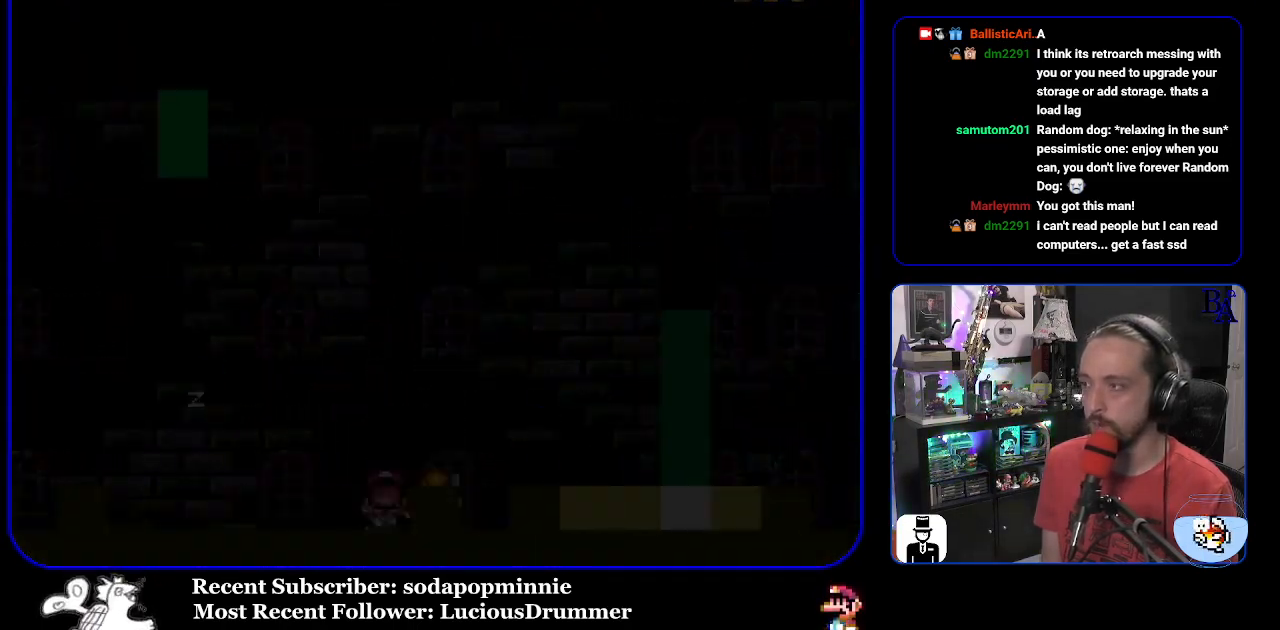
{"buttons": [], "events": []}
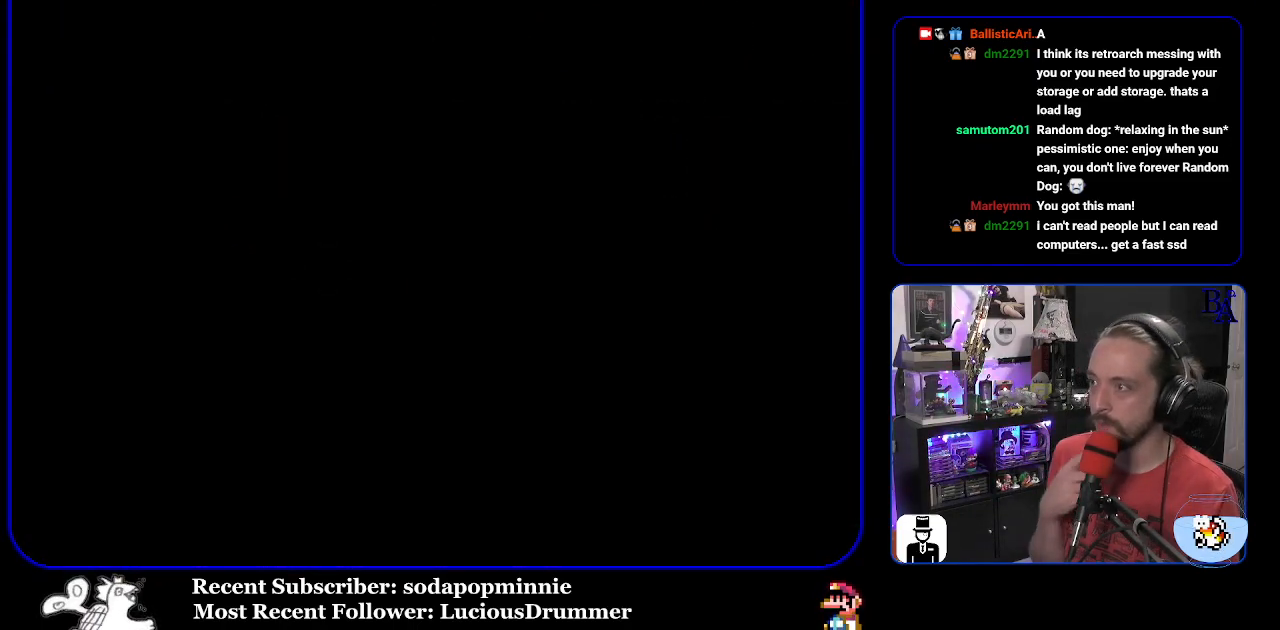
{"buttons": [], "events": []}
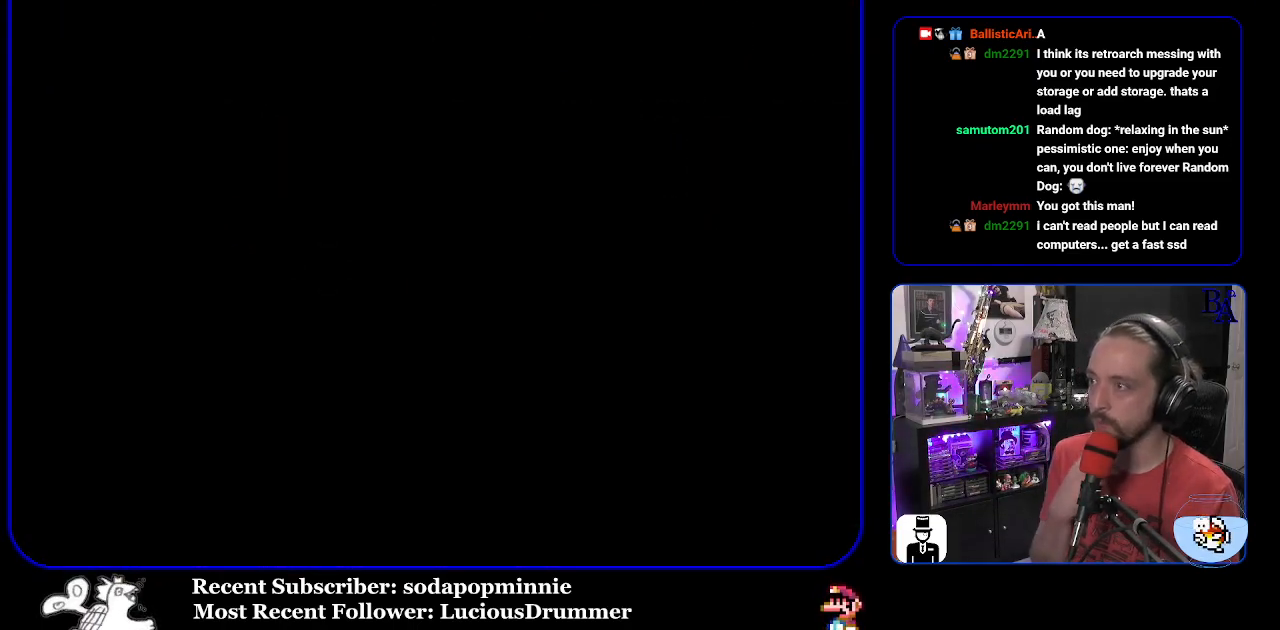
{"buttons": [], "events": []}
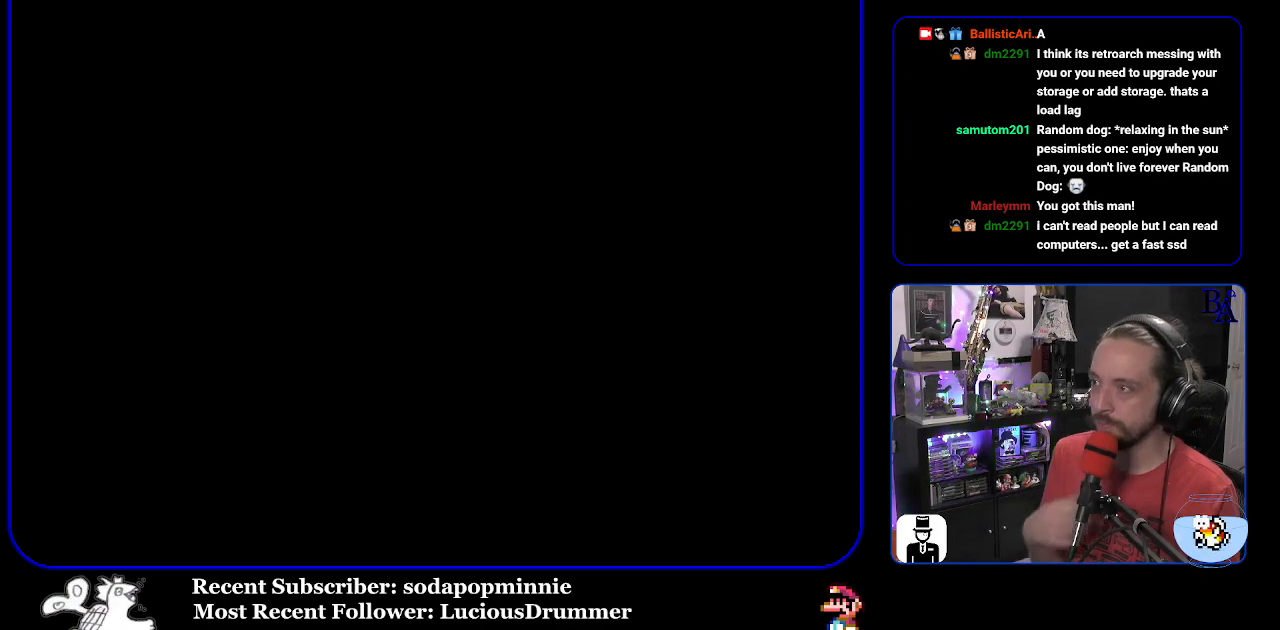
{"buttons": ["Y"], "events": [[433, "Y", "down"]]}
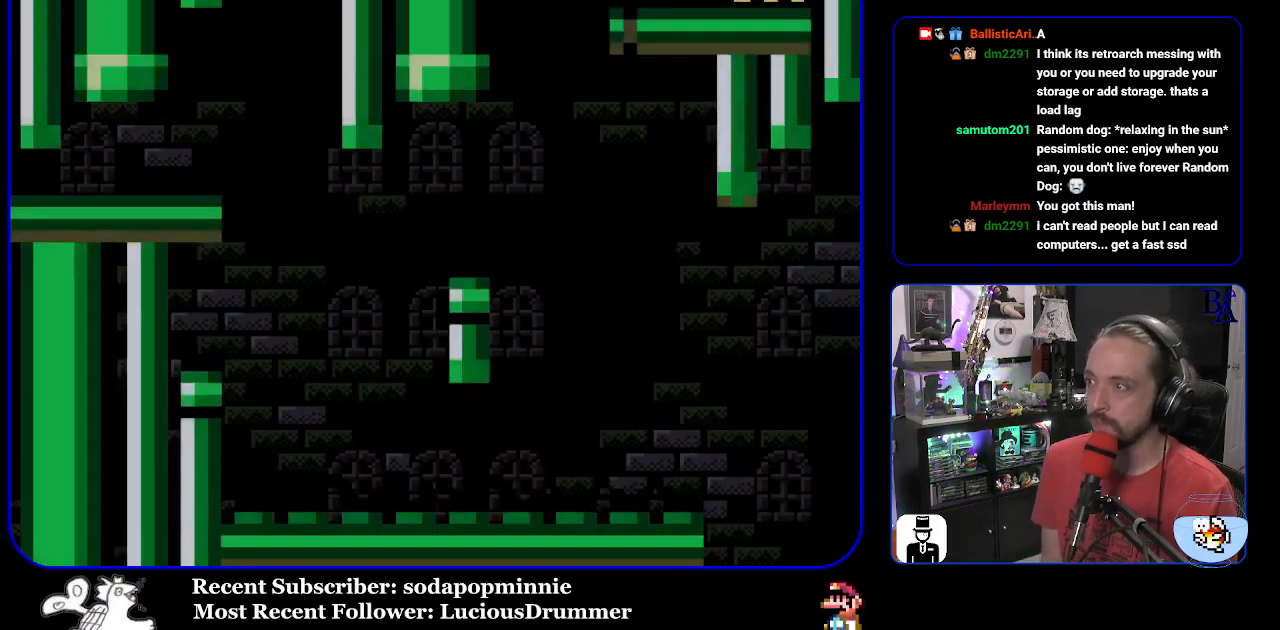
{"buttons": ["Y", "DPAD_RIGHT"], "events": [[100, "DPAD_RIGHT", "down"]]}
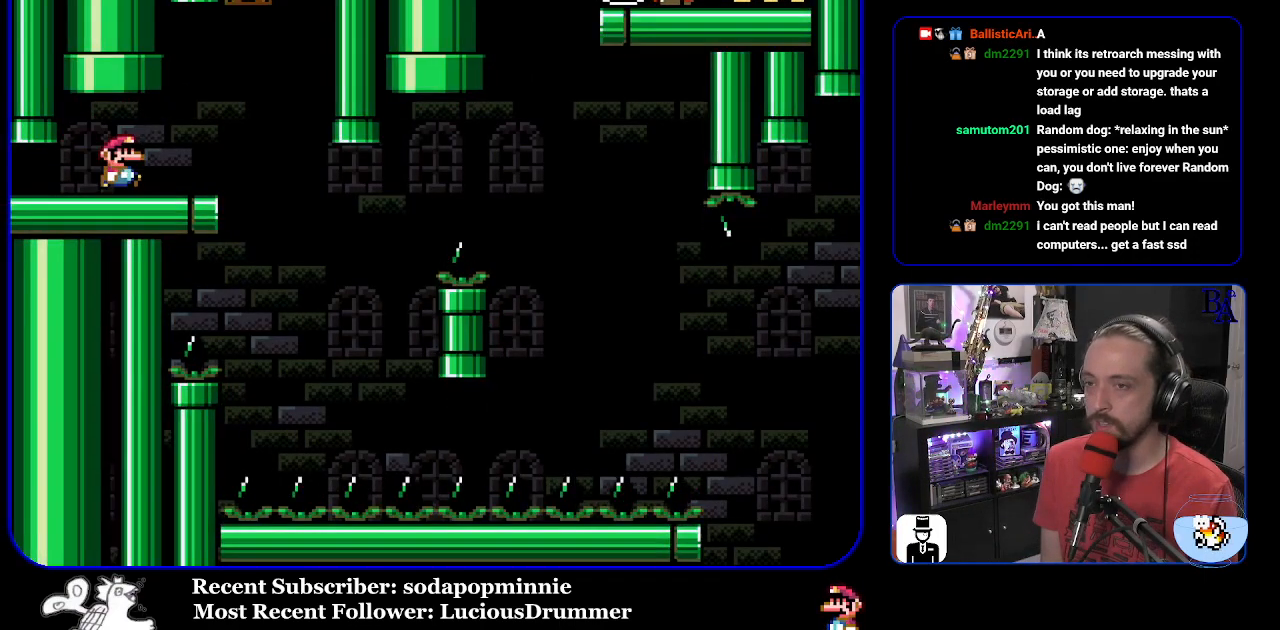
{"buttons": ["Y"], "events": [[133, "DPAD_RIGHT", "up"], [200, "DPAD_LEFT", "down"], [317, "DPAD_LEFT", "up"]]}
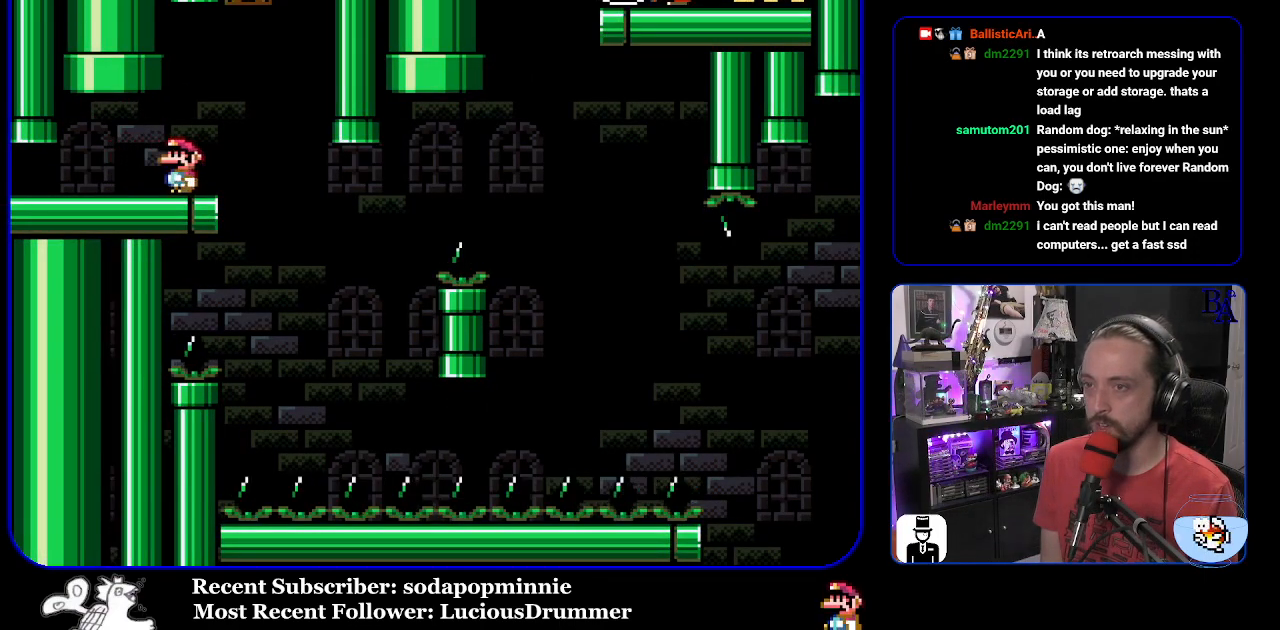
{"buttons": ["Y", "DPAD_RIGHT"], "events": [[317, "DPAD_RIGHT", "down"]]}
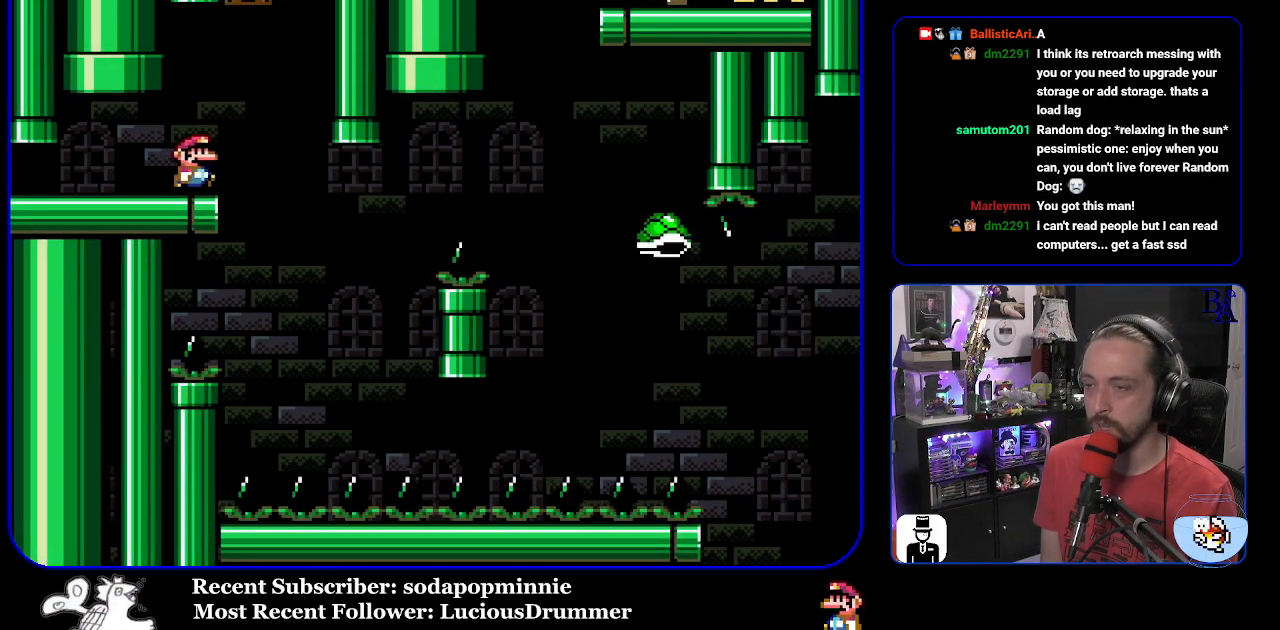
{"buttons": ["B", "Y", "DPAD_RIGHT"], "events": [[233, "DPAD_RIGHT", "up"], [283, "DPAD_LEFT", "down"], [333, "B", "down"], [367, "DPAD_LEFT", "up"], [483, "DPAD_RIGHT", "down"]]}
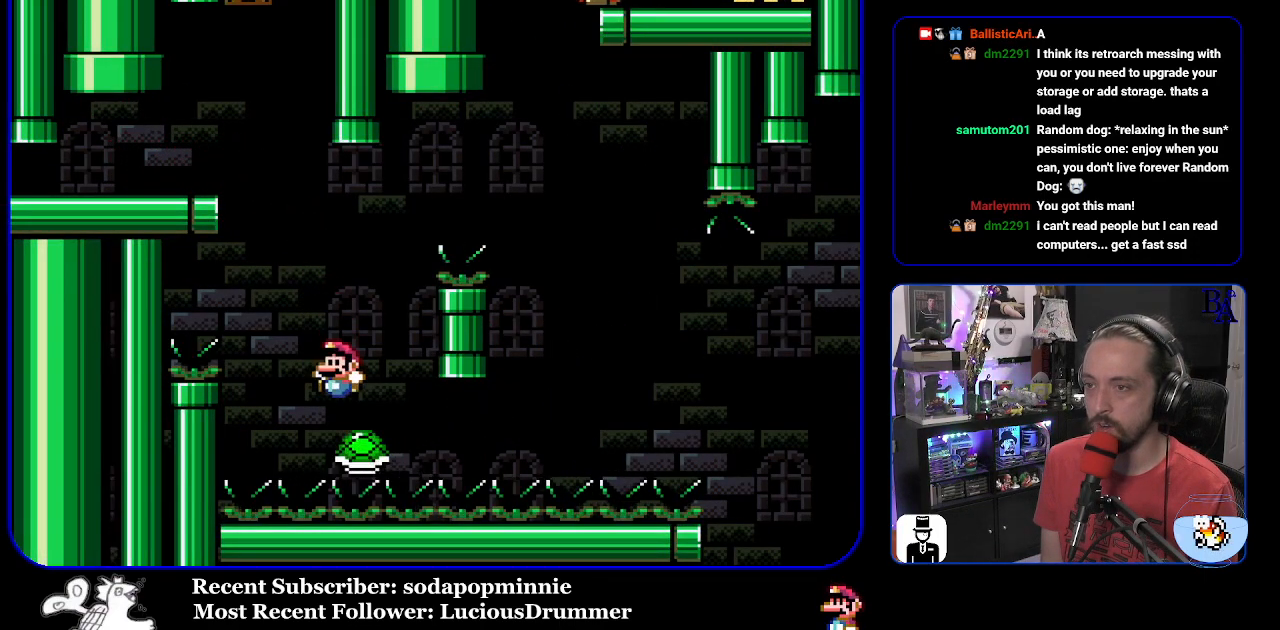
{"buttons": ["B", "Y", "DPAD_RIGHT"], "events": []}
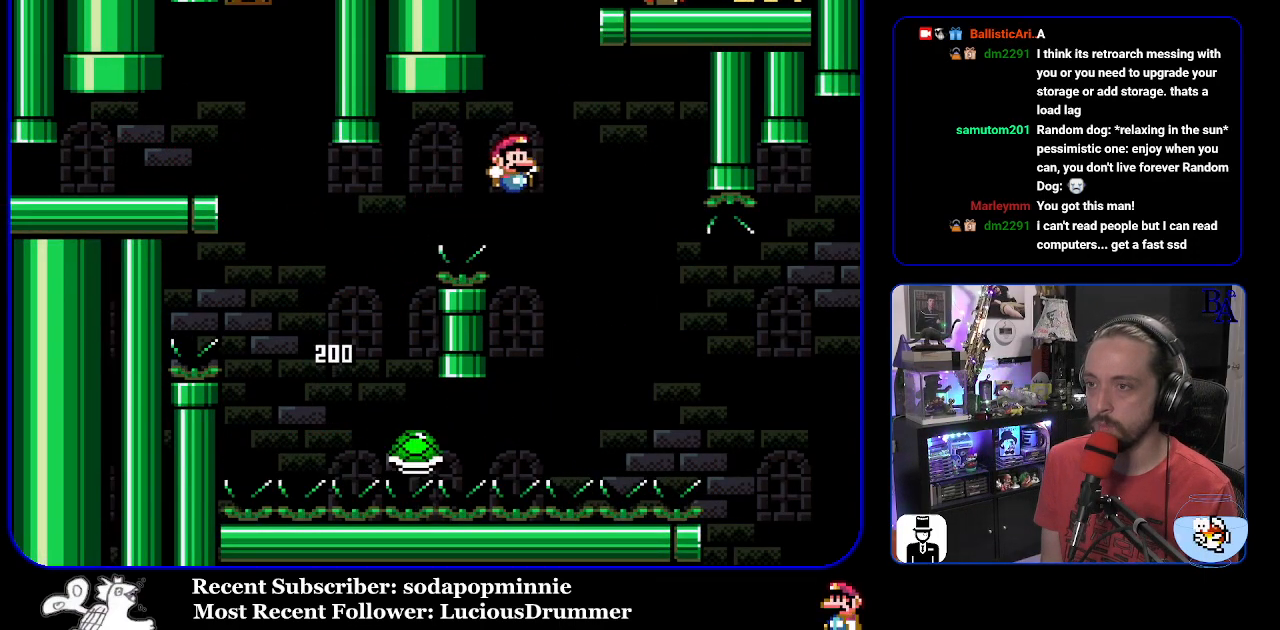
{"buttons": ["B", "Y", "DPAD_RIGHT"], "events": [[17, "B", "up"], [167, "B", "down"]]}
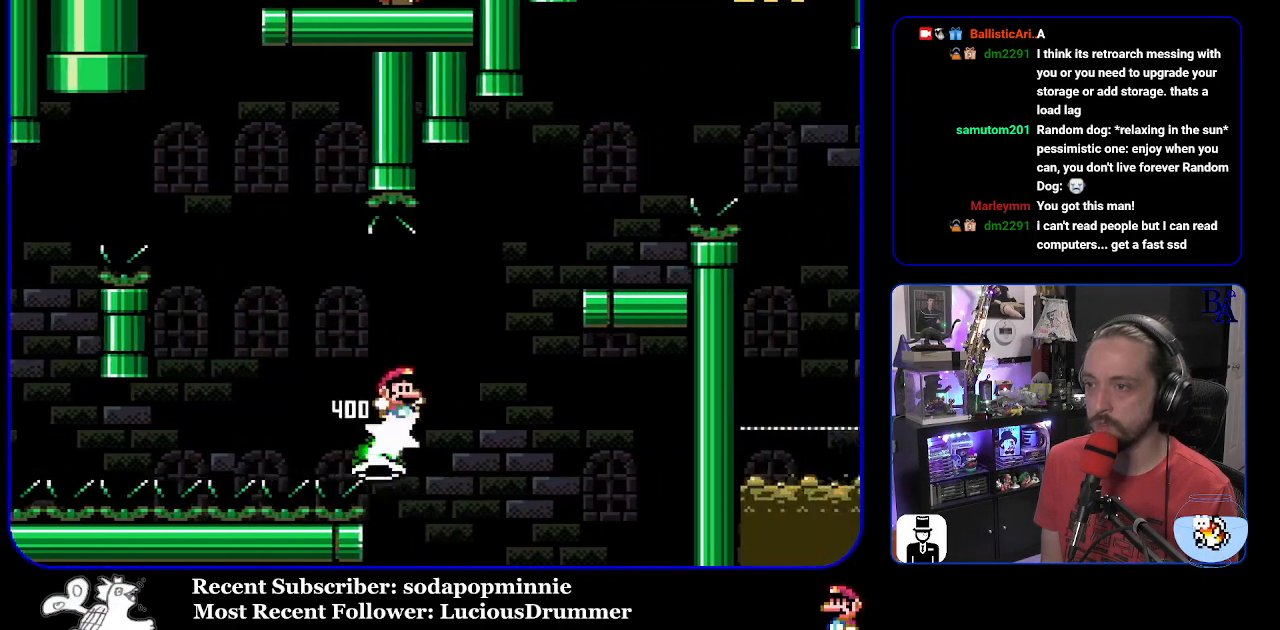
{"buttons": ["B", "Y", "DPAD_LEFT"], "events": [[83, "B", "up"], [183, "B", "down"], [367, "DPAD_RIGHT", "up"], [417, "DPAD_LEFT", "down"]]}
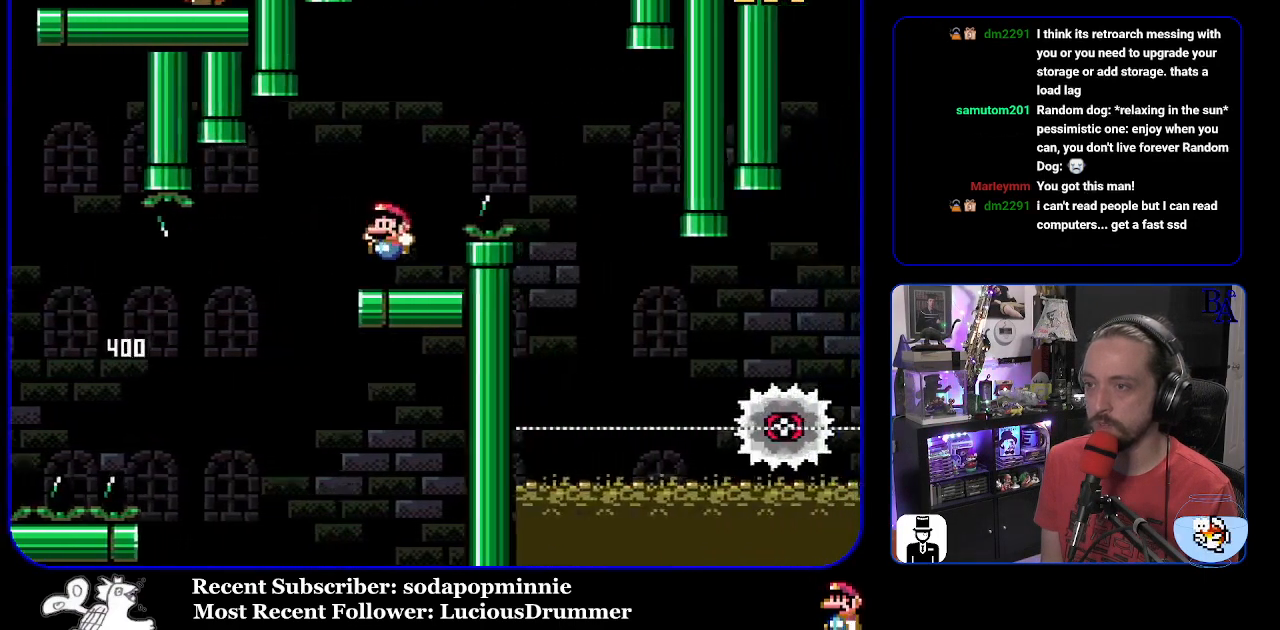
{"buttons": ["A", "X", "DPAD_RIGHT"], "events": [[33, "DPAD_LEFT", "up"], [50, "B", "up"], [50, "Y", "up"], [100, "DPAD_RIGHT", "down"], [117, "A", "down"], [133, "X", "down"]]}